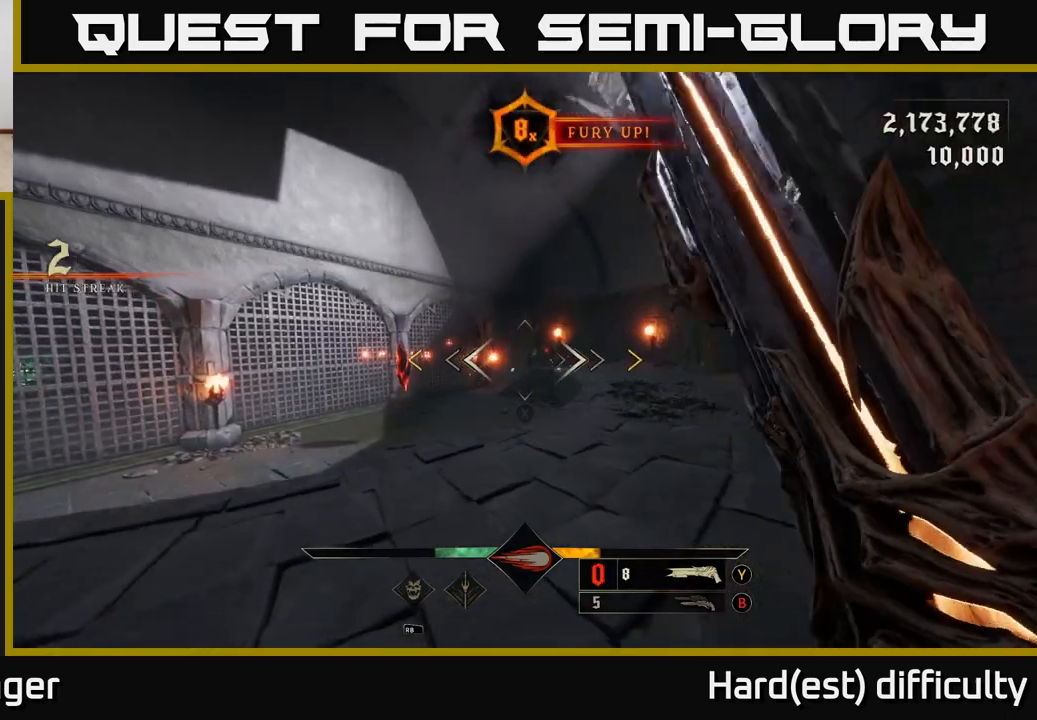
Gameplay with a controller (Xbox layout); each line is a JSON object with the inputs held at the frame after it. "events" lists button and stick changes between this image and that frame as [ms after this image, input, new state], when the widget could be followed in between.
{"buttons": [], "left_stick": "left", "right_stick": "center", "events": [[33, "left_stick", "up"], [400, "left_stick", "left"]]}
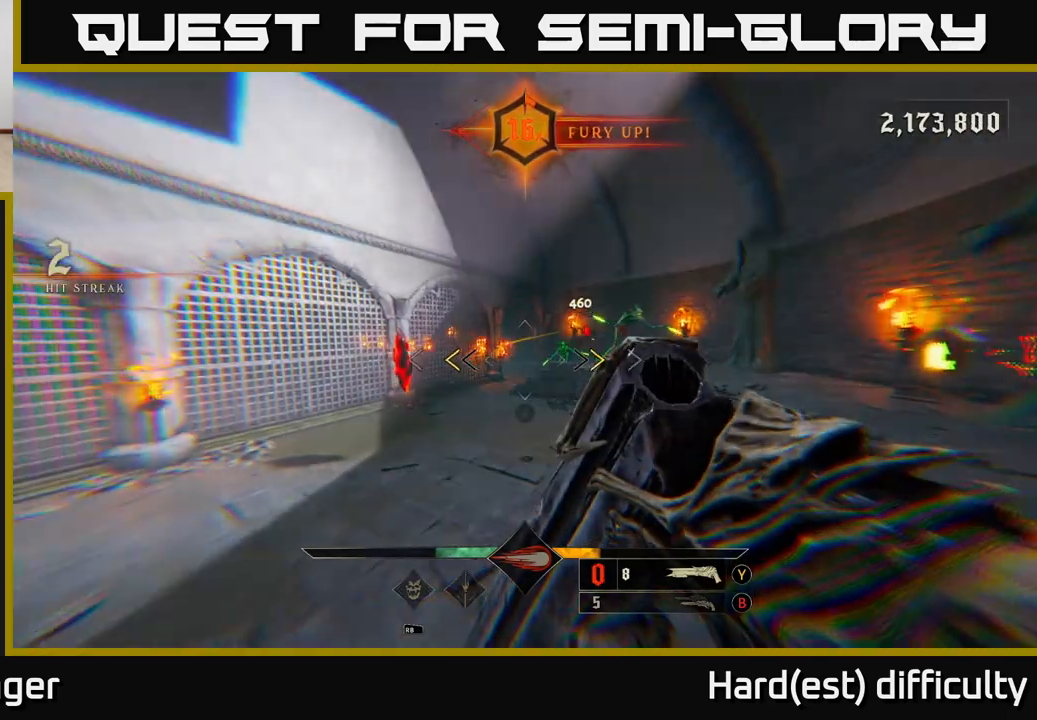
{"buttons": [], "left_stick": "down", "right_stick": "center", "events": [[50, "right_stick", "left"], [167, "right_stick", "center"], [200, "left_stick", "down"], [250, "right_stick", "down-right"], [317, "right_stick", "center"]]}
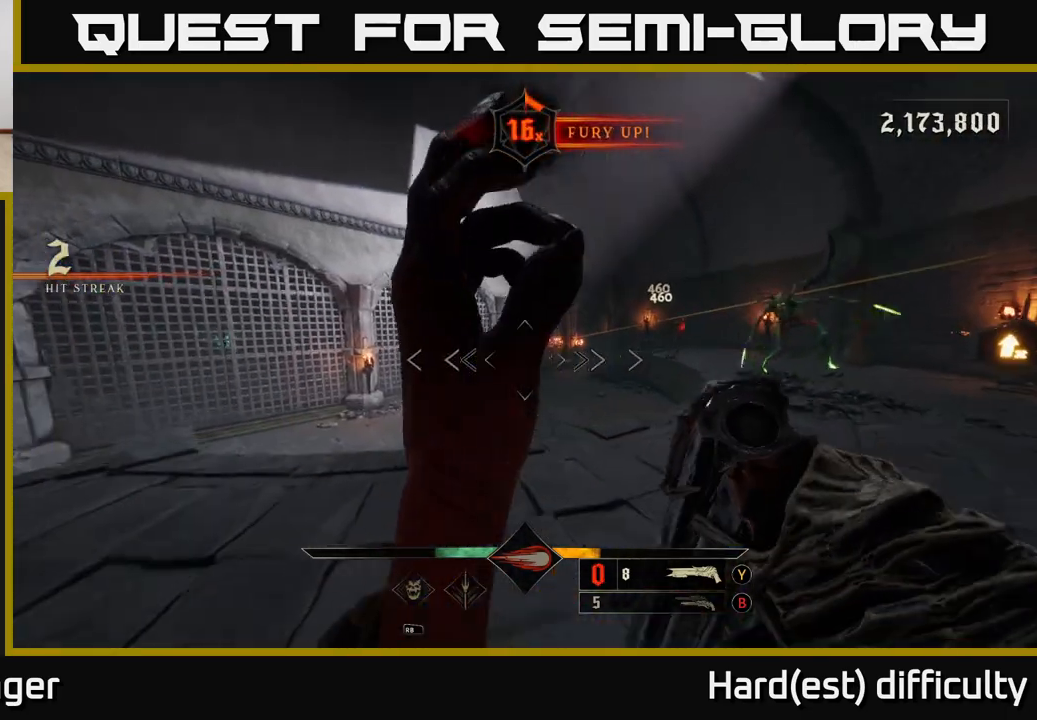
{"buttons": [], "left_stick": "left", "right_stick": "center", "events": [[50, "left_stick", "center"], [150, "left_stick", "left"], [267, "right_stick", "right"], [467, "right_stick", "center"]]}
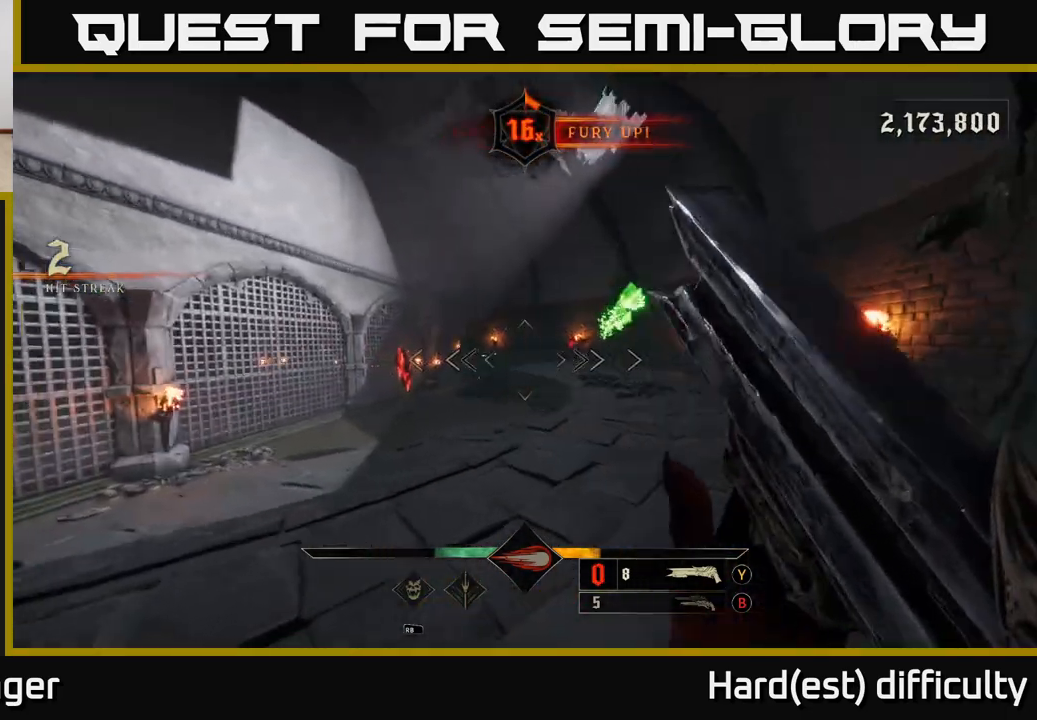
{"buttons": [], "left_stick": "center", "right_stick": "center", "events": [[100, "L2", "down"], [217, "L2", "up"], [267, "left_stick", "down-left"], [417, "left_stick", "center"]]}
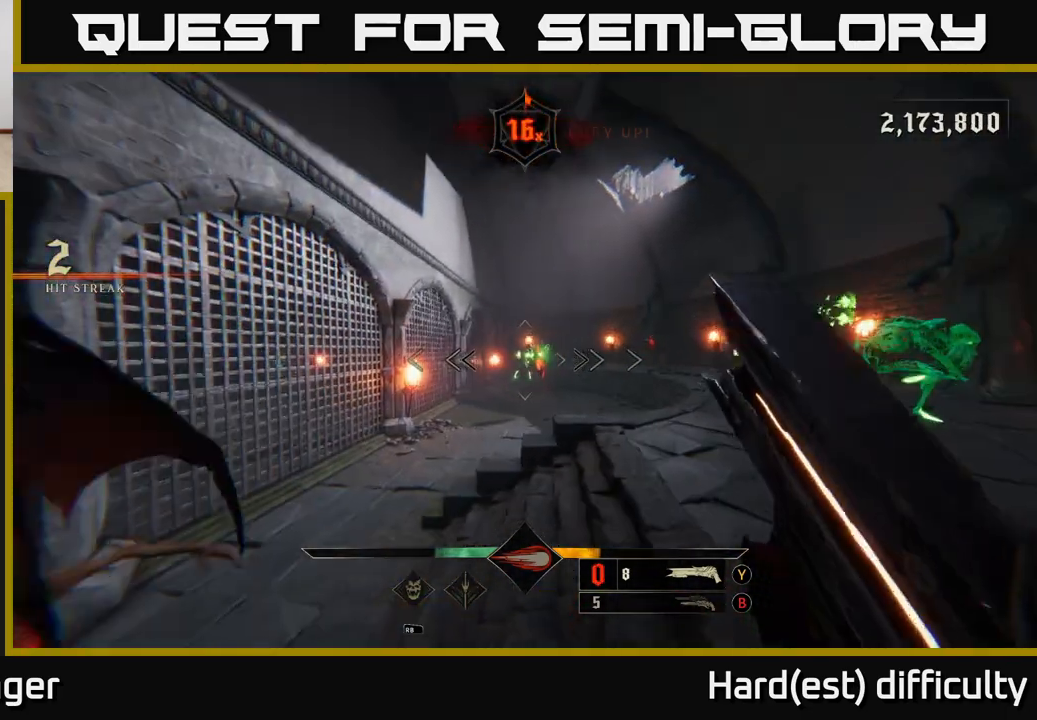
{"buttons": [], "left_stick": "left", "right_stick": "center", "events": [[100, "left_stick", "left"], [150, "left_stick", "down-left"], [167, "R2", "down"], [200, "right_stick", "up-right"], [267, "R2", "up"], [283, "right_stick", "center"], [400, "left_stick", "left"]]}
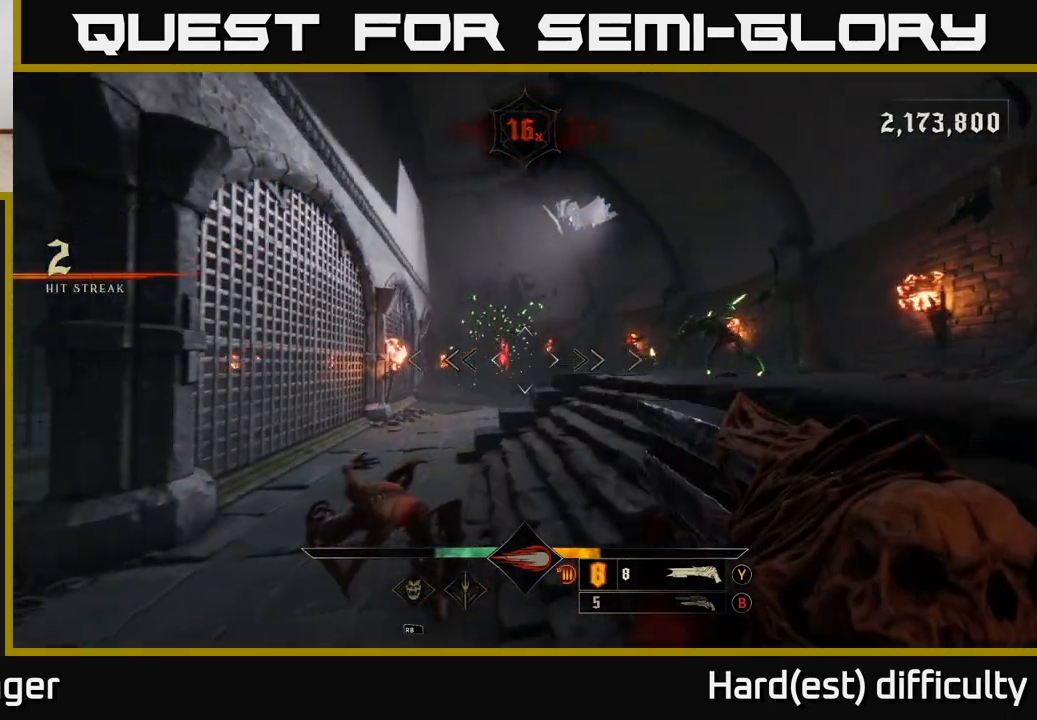
{"buttons": ["L2"], "left_stick": "left", "right_stick": "right", "events": [[200, "R2", "down"], [200, "right_stick", "up-right"], [267, "R2", "up"], [317, "right_stick", "center"], [433, "right_stick", "right"], [483, "L2", "down"]]}
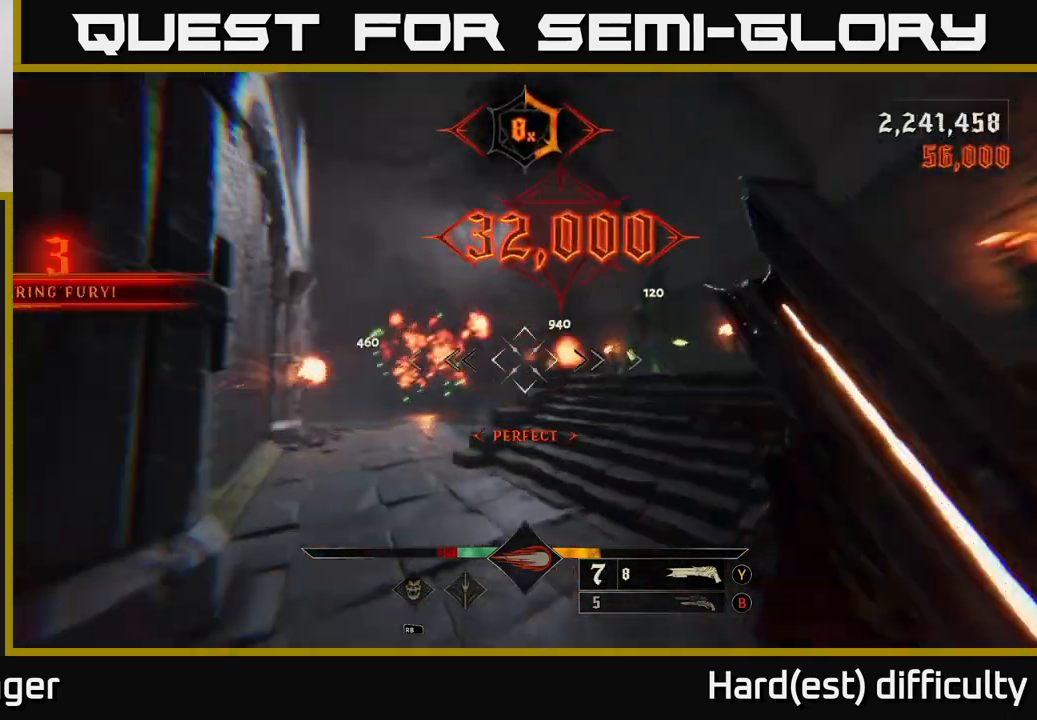
{"buttons": [], "left_stick": "center", "right_stick": "center", "events": [[100, "L2", "up"], [133, "left_stick", "down"], [267, "right_stick", "center"], [450, "left_stick", "center"]]}
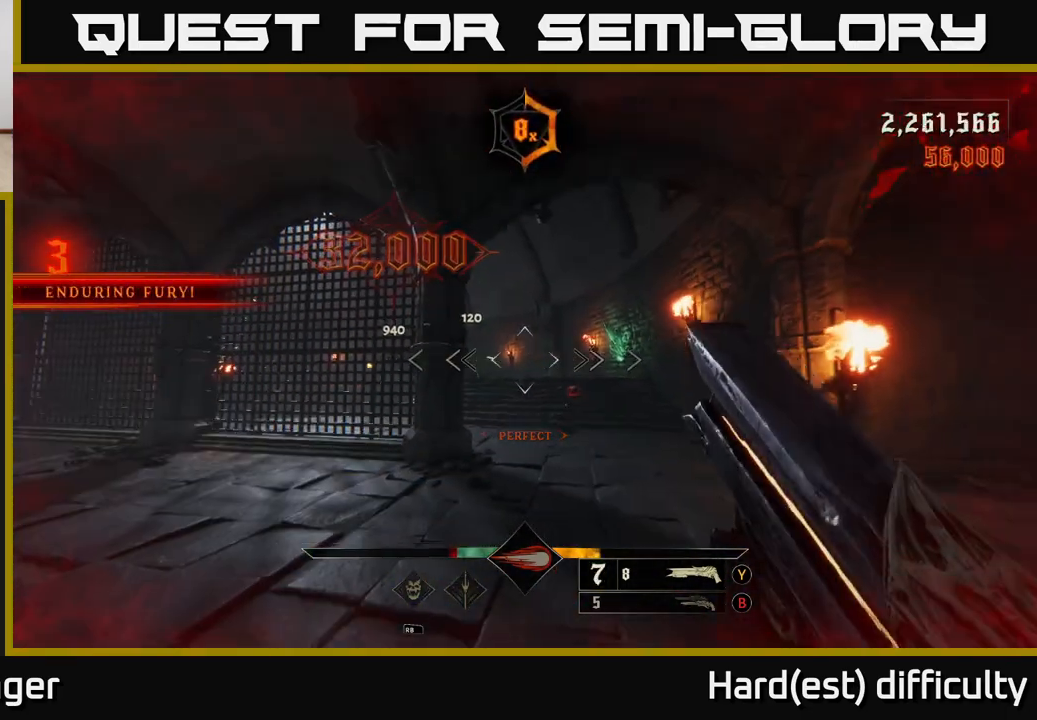
{"buttons": [], "left_stick": "down", "right_stick": "up-left", "events": [[17, "right_stick", "down-right"], [117, "left_stick", "down"], [217, "R2", "down"], [250, "right_stick", "center"], [283, "R2", "up"], [500, "right_stick", "up-left"]]}
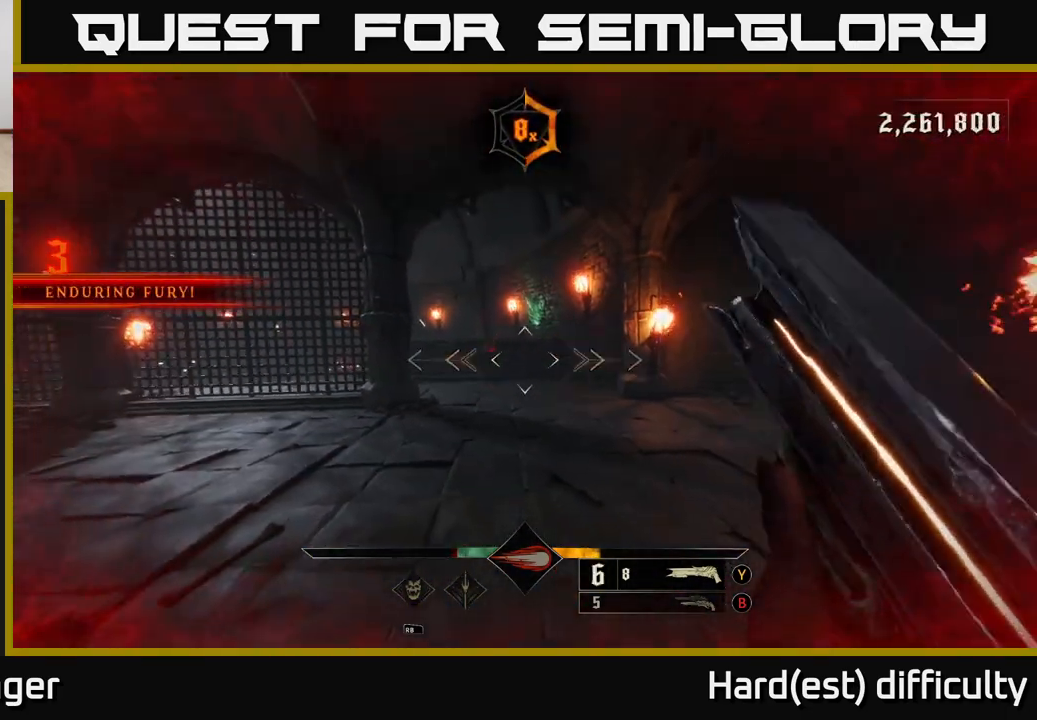
{"buttons": [], "left_stick": "up", "right_stick": "down", "events": [[50, "left_stick", "up"], [100, "right_stick", "center"], [450, "right_stick", "down"]]}
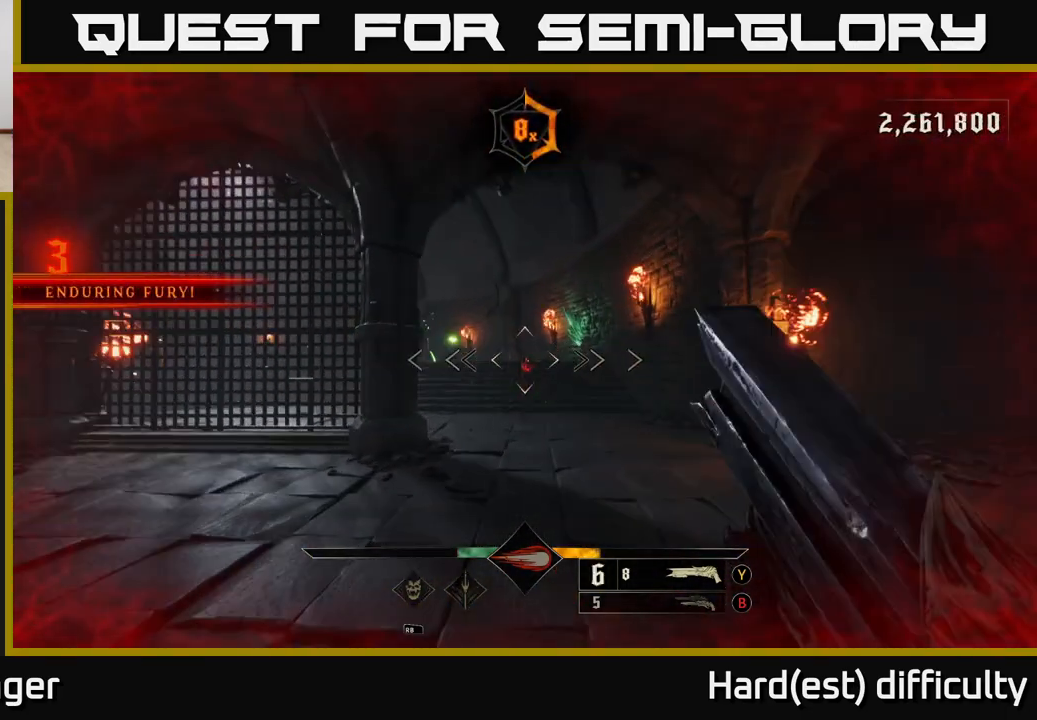
{"buttons": [], "left_stick": "down-left", "right_stick": "center", "events": [[100, "right_stick", "center"], [150, "left_stick", "down"], [217, "R2", "down"], [317, "R2", "up"], [467, "left_stick", "down-left"]]}
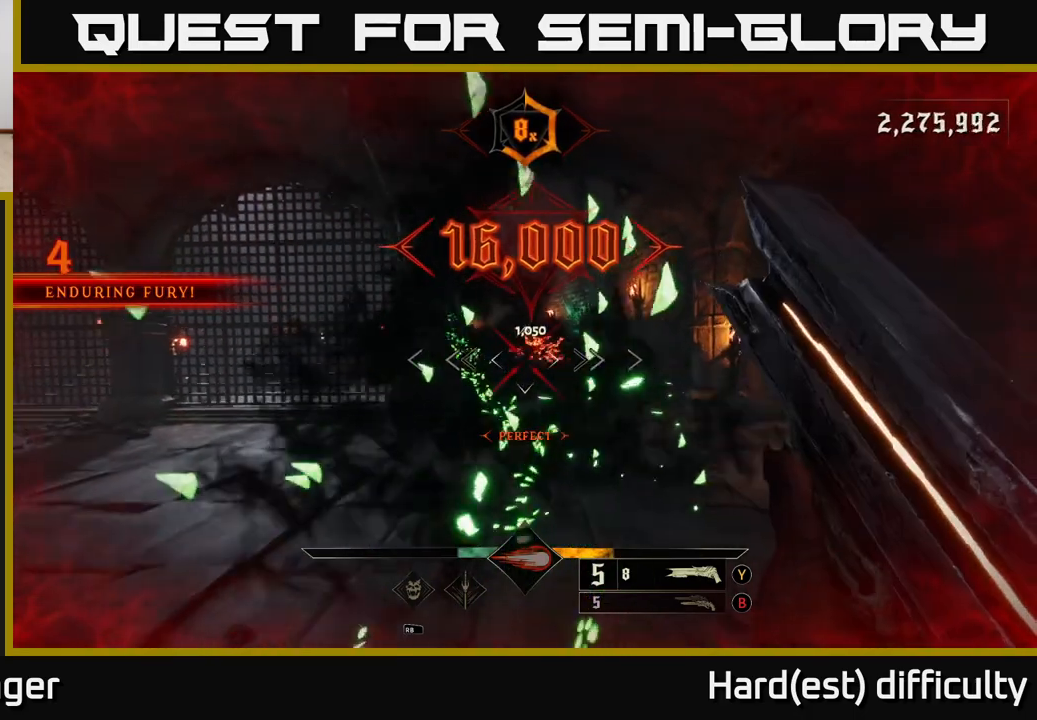
{"buttons": [], "left_stick": "up", "right_stick": "up-right", "events": [[217, "left_stick", "left"], [350, "left_stick", "up"], [417, "right_stick", "up-right"]]}
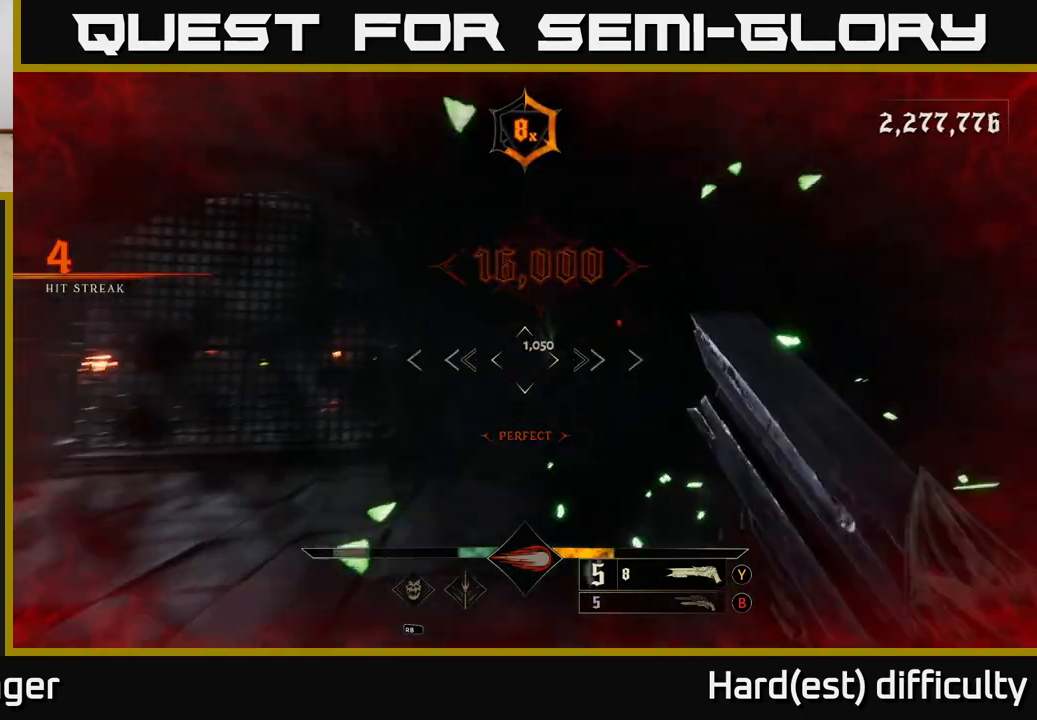
{"buttons": [], "left_stick": "up-left", "right_stick": "center", "events": [[50, "right_stick", "center"], [183, "left_stick", "up-left"], [200, "R2", "down"], [200, "right_stick", "up"], [283, "right_stick", "center"], [300, "R2", "up"]]}
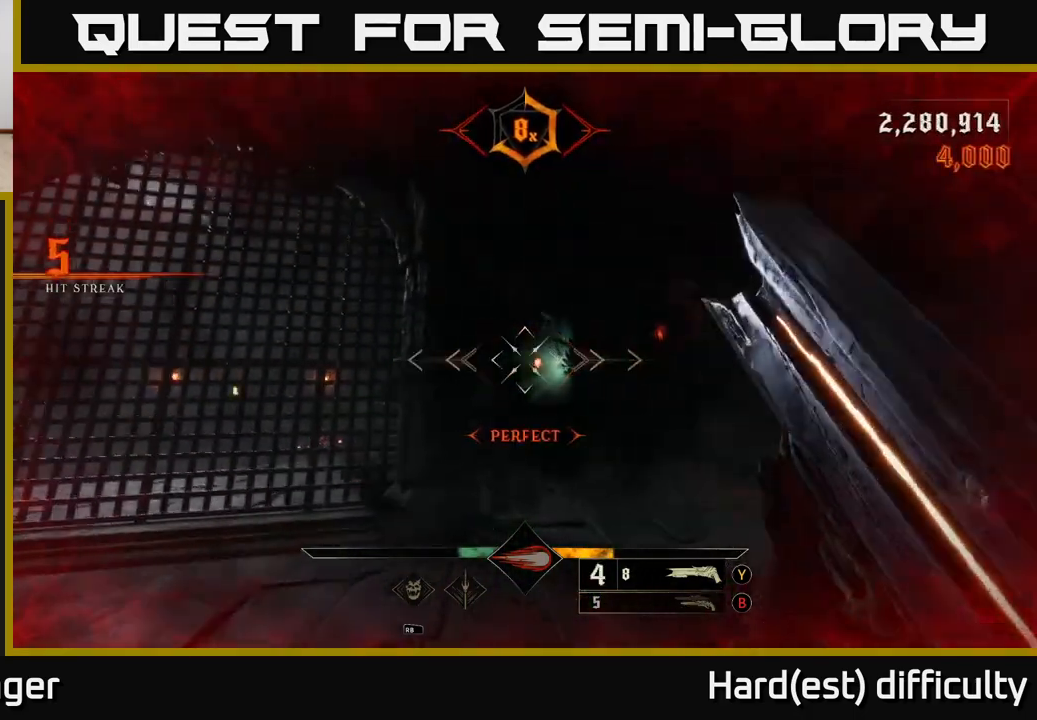
{"buttons": [], "left_stick": "up-right", "right_stick": "center", "events": [[67, "left_stick", "up-right"]]}
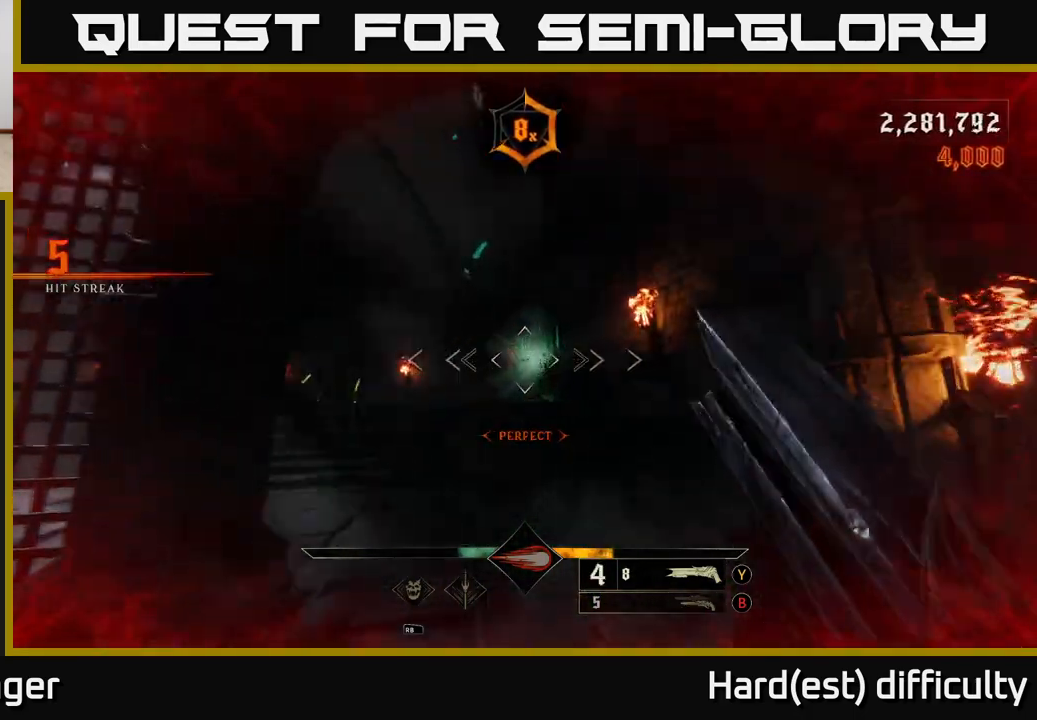
{"buttons": [], "left_stick": "up", "right_stick": "left", "events": [[50, "A", "down"], [50, "left_stick", "up"], [83, "L2", "down"], [150, "A", "up"], [200, "L2", "up"], [300, "right_stick", "left"]]}
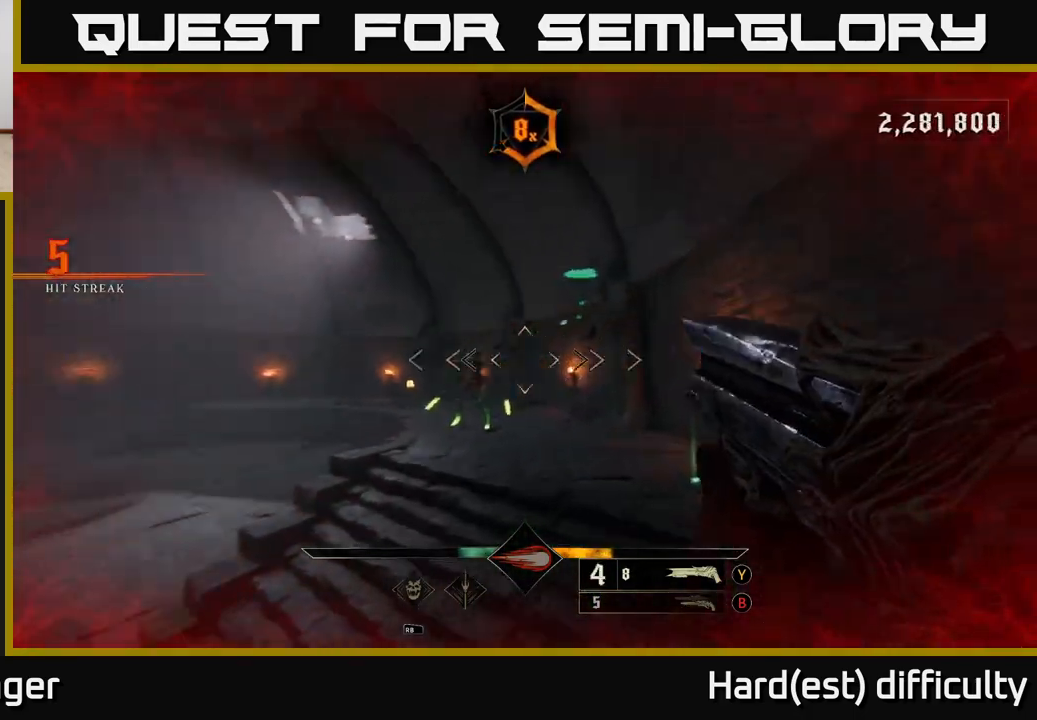
{"buttons": ["L2"], "left_stick": "right", "right_stick": "left", "events": [[17, "left_stick", "up-right"], [150, "R2", "down"], [200, "left_stick", "right"], [200, "right_stick", "right"], [250, "R2", "up"], [250, "right_stick", "center"], [400, "L2", "down"], [450, "right_stick", "left"]]}
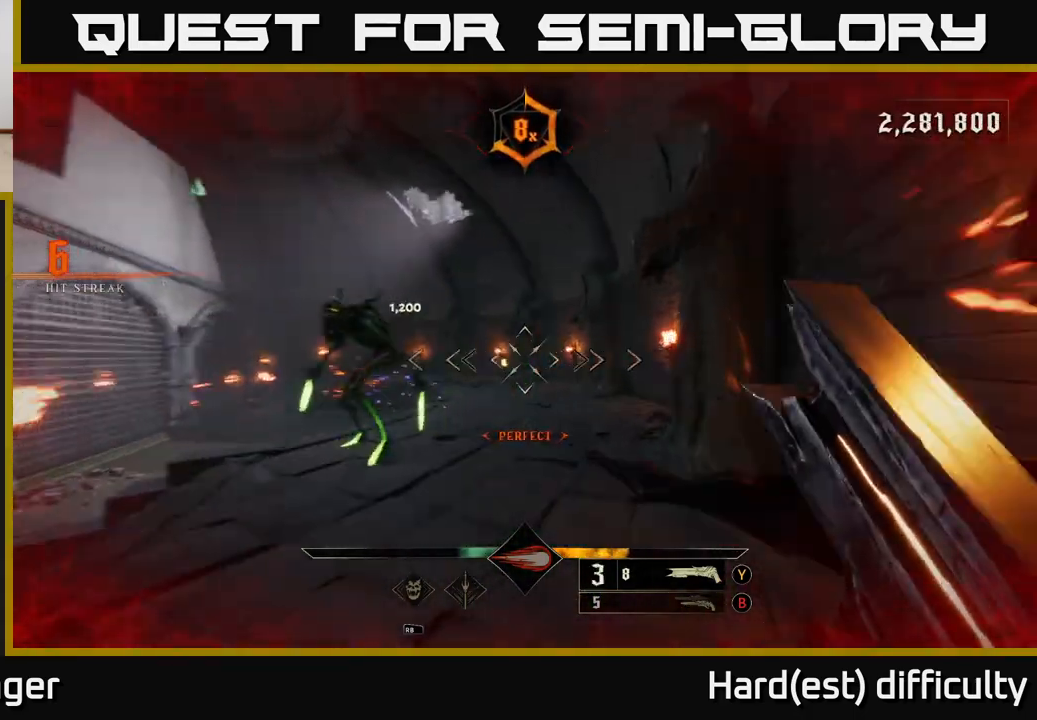
{"buttons": [], "left_stick": "right", "right_stick": "left", "events": [[67, "L2", "up"], [133, "left_stick", "up-right"], [467, "left_stick", "right"]]}
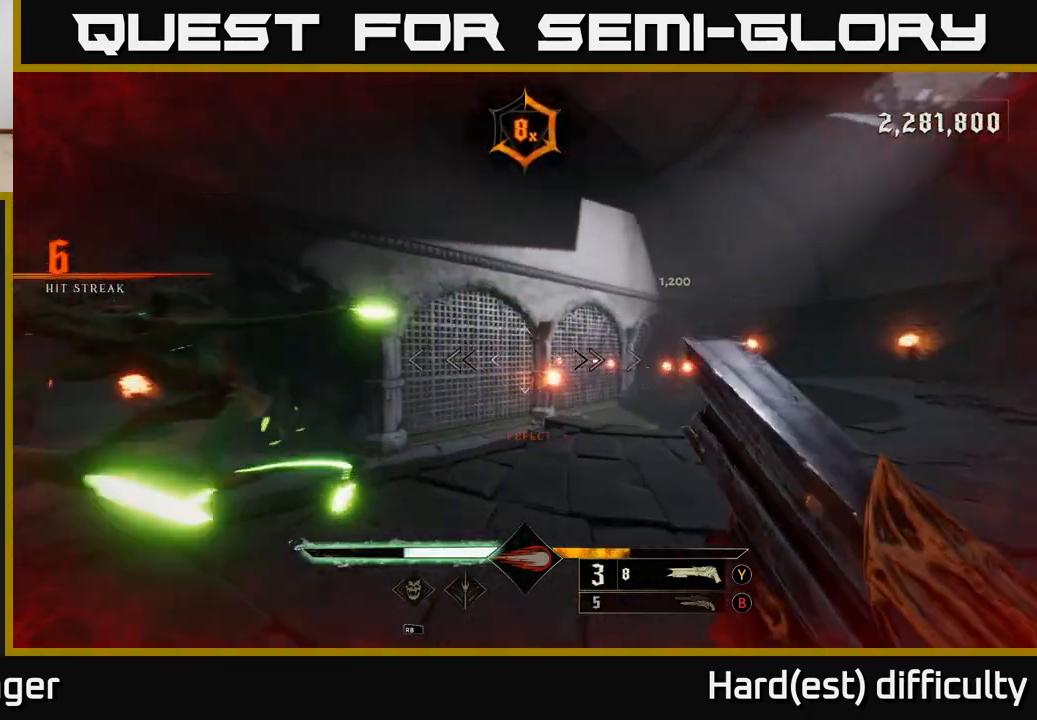
{"buttons": [], "left_stick": "down-right", "right_stick": "up-left", "events": [[267, "left_stick", "down-right"], [450, "right_stick", "up-left"]]}
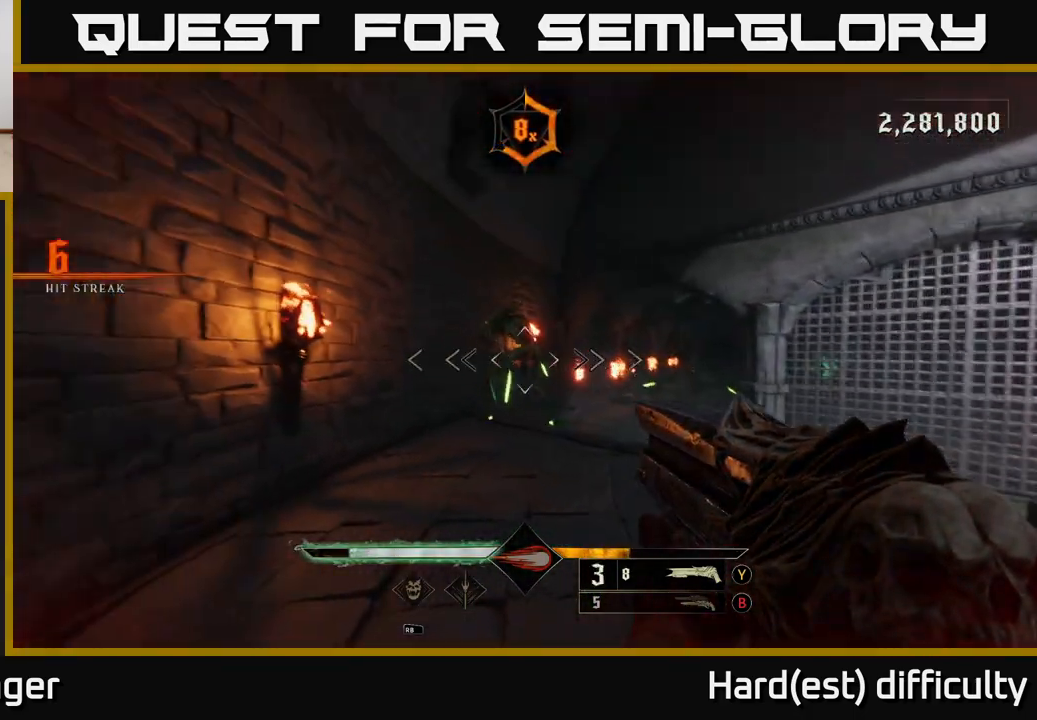
{"buttons": [], "left_stick": "down", "right_stick": "down-right", "events": [[33, "left_stick", "down"], [67, "right_stick", "center"], [133, "R2", "down"], [250, "R2", "up"], [417, "right_stick", "down-right"]]}
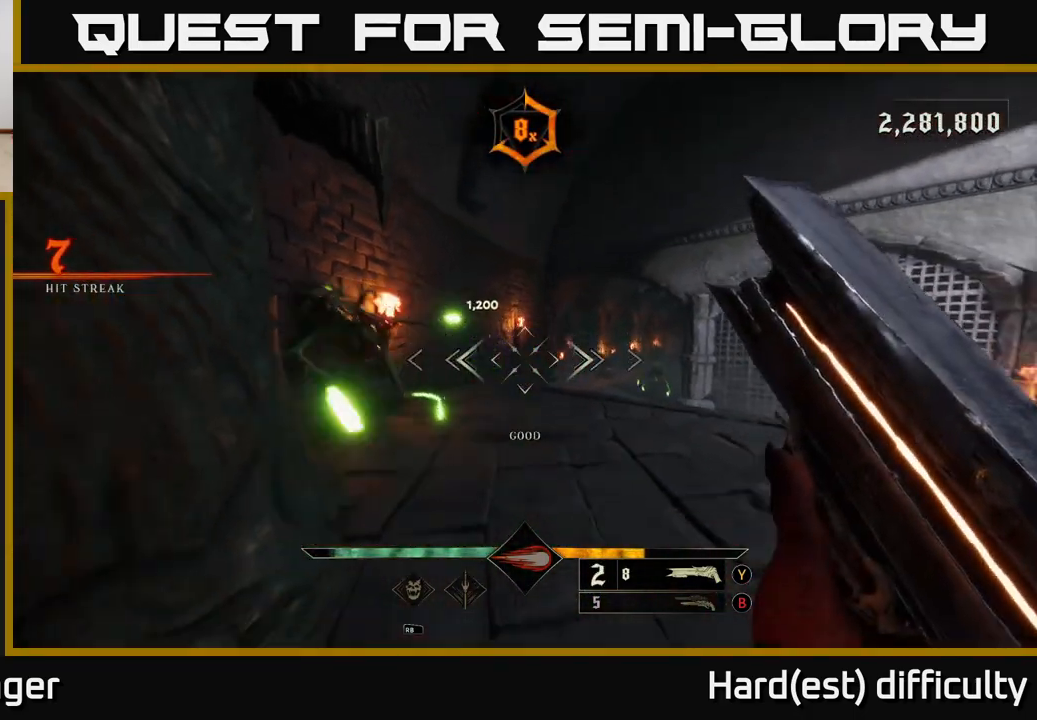
{"buttons": [], "left_stick": "up-right", "right_stick": "center", "events": [[17, "right_stick", "center"], [133, "left_stick", "down-right"], [183, "right_stick", "left"], [383, "left_stick", "up-right"], [383, "right_stick", "center"]]}
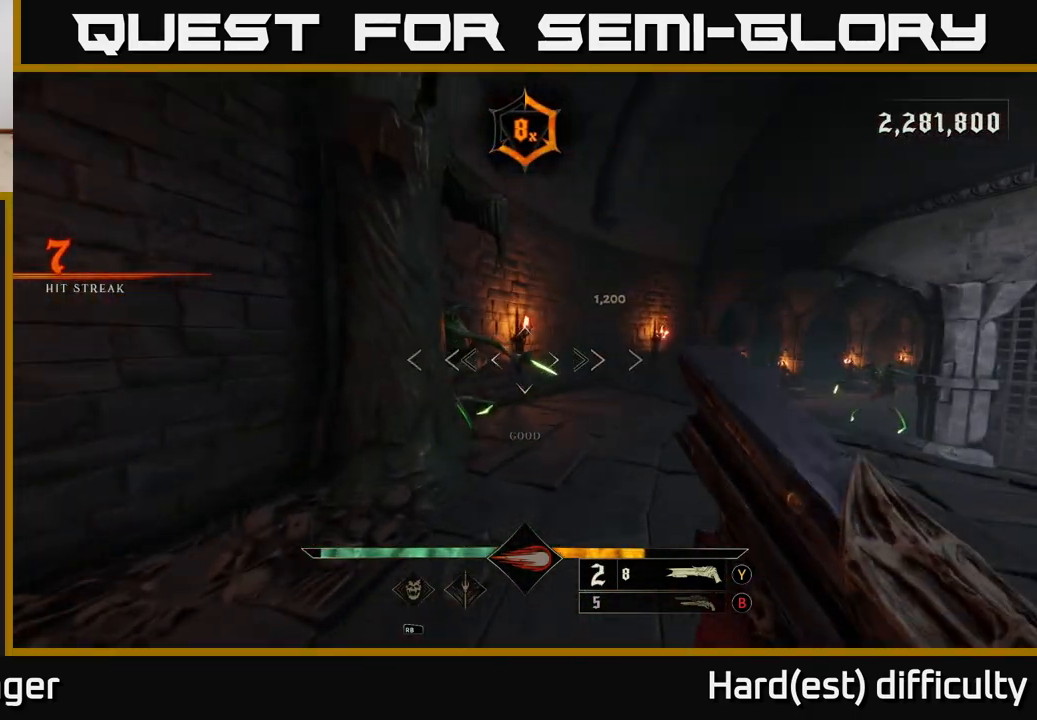
{"buttons": [], "left_stick": "down", "right_stick": "center", "events": [[50, "right_stick", "up-left"], [150, "left_stick", "down-right"], [200, "R2", "down"], [217, "left_stick", "down"], [217, "right_stick", "center"], [267, "R2", "up"]]}
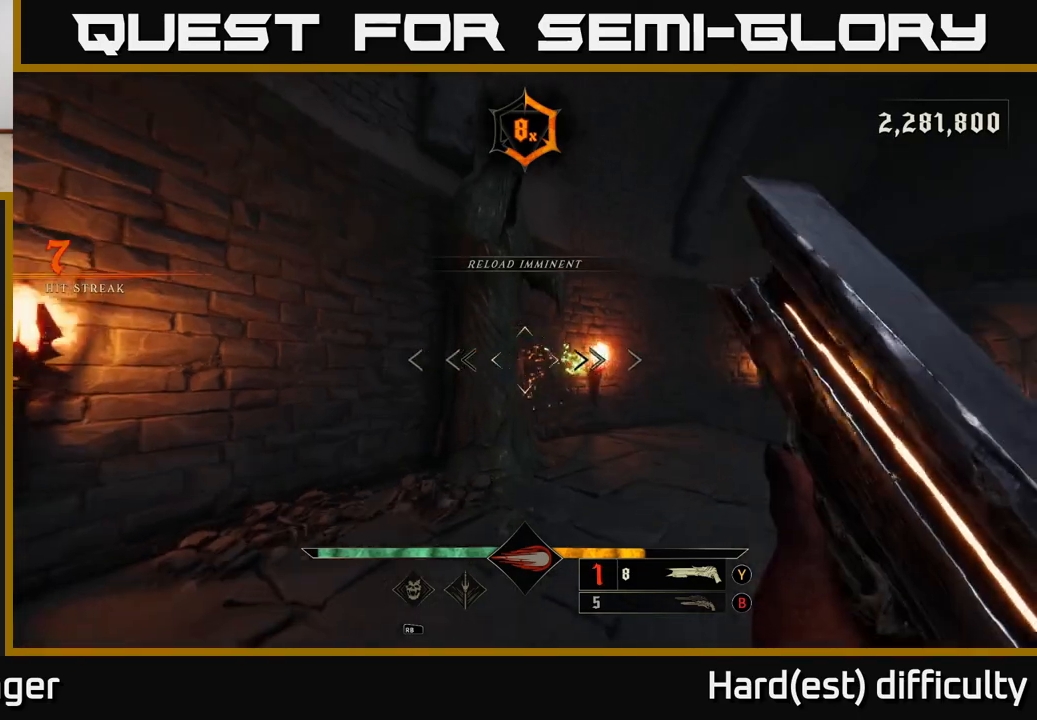
{"buttons": [], "left_stick": "down", "right_stick": "down", "events": [[33, "right_stick", "down-right"], [117, "right_stick", "center"], [183, "A", "down"], [250, "A", "up"], [400, "right_stick", "down"]]}
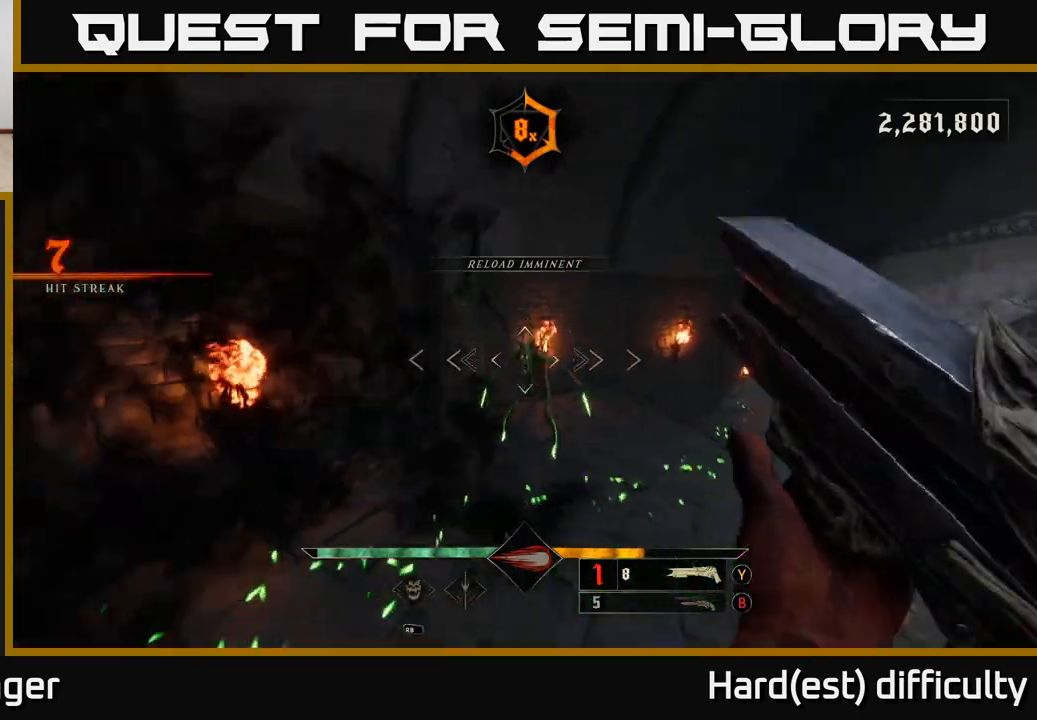
{"buttons": [], "left_stick": "down-right", "right_stick": "up", "events": [[83, "right_stick", "center"], [150, "R2", "down"], [200, "L2", "down"], [200, "left_stick", "down-right"], [250, "R2", "up"], [350, "L2", "up"], [383, "right_stick", "left"], [467, "right_stick", "up"]]}
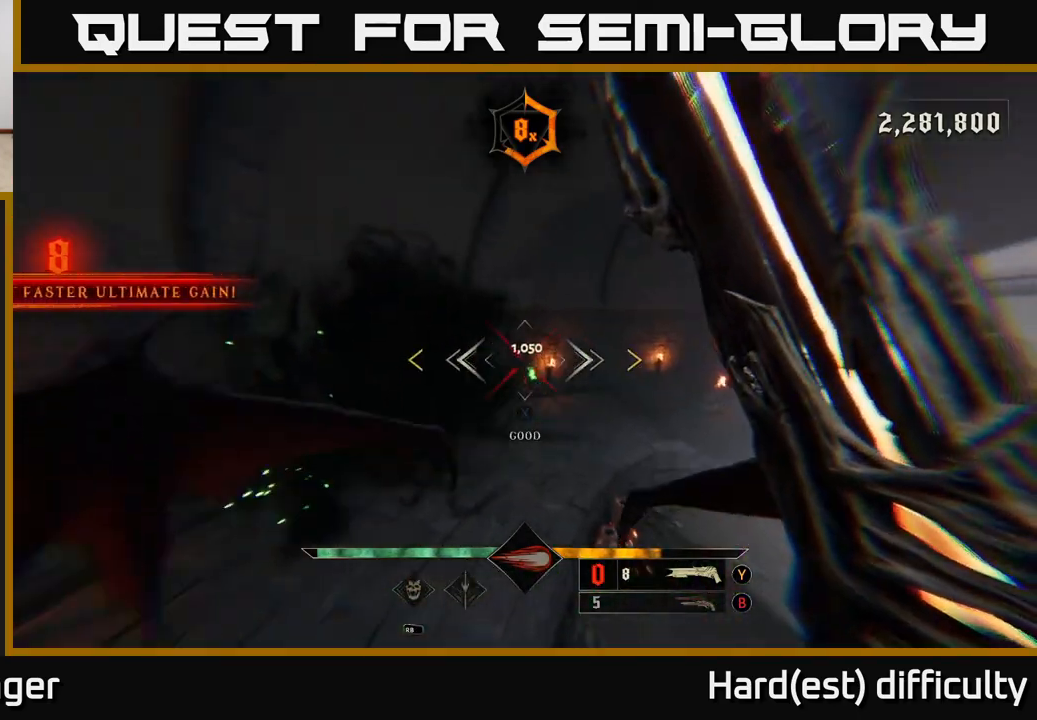
{"buttons": [], "left_stick": "right", "right_stick": "center", "events": [[100, "left_stick", "right"], [100, "right_stick", "center"]]}
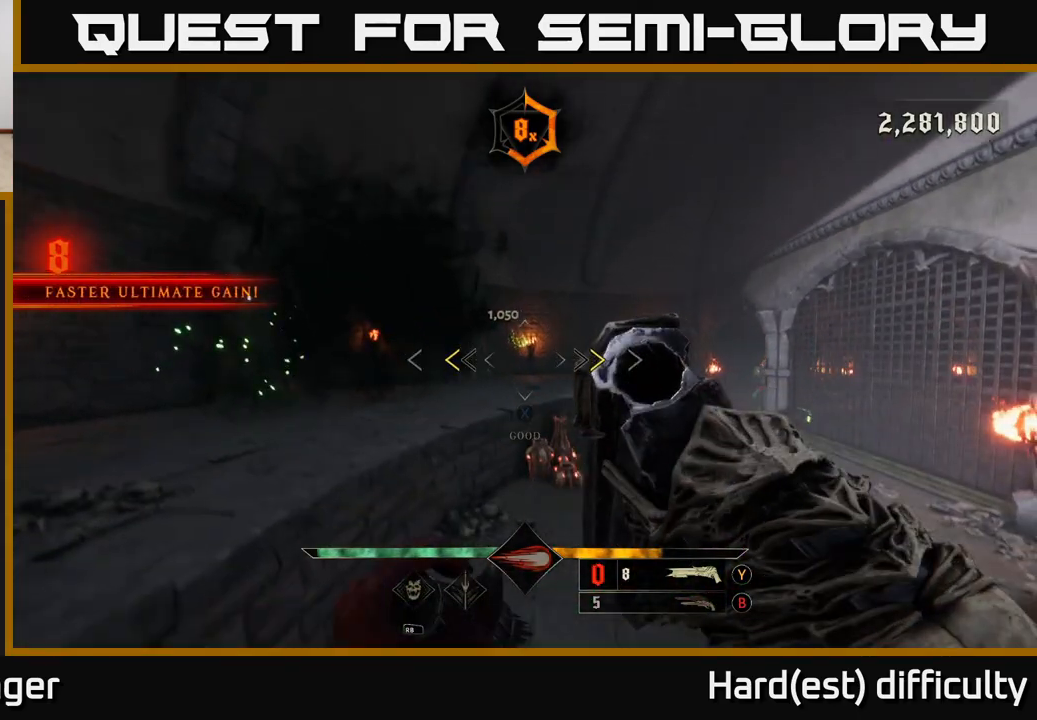
{"buttons": [], "left_stick": "up-left", "right_stick": "center", "events": [[67, "left_stick", "up-right"], [200, "X", "down"], [267, "X", "up"], [283, "left_stick", "up-left"], [367, "A", "down"], [467, "A", "up"]]}
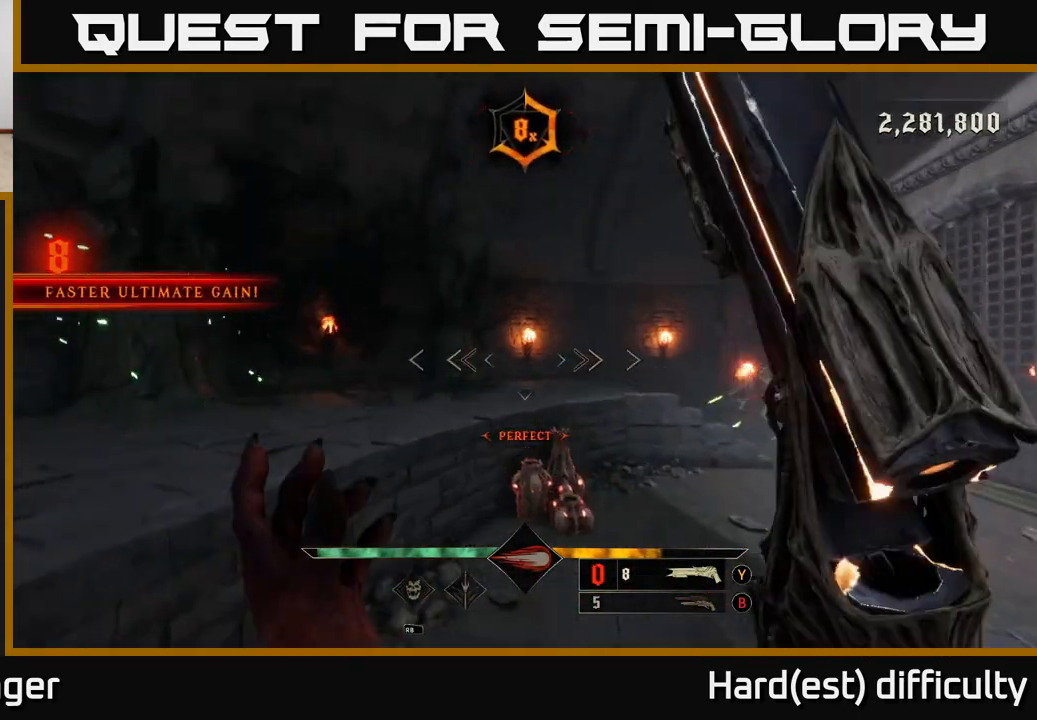
{"buttons": [], "left_stick": "down-left", "right_stick": "right", "events": [[217, "R2", "down"], [217, "left_stick", "left"], [250, "right_stick", "down-right"], [300, "R2", "up"], [367, "right_stick", "right"], [483, "left_stick", "down-left"]]}
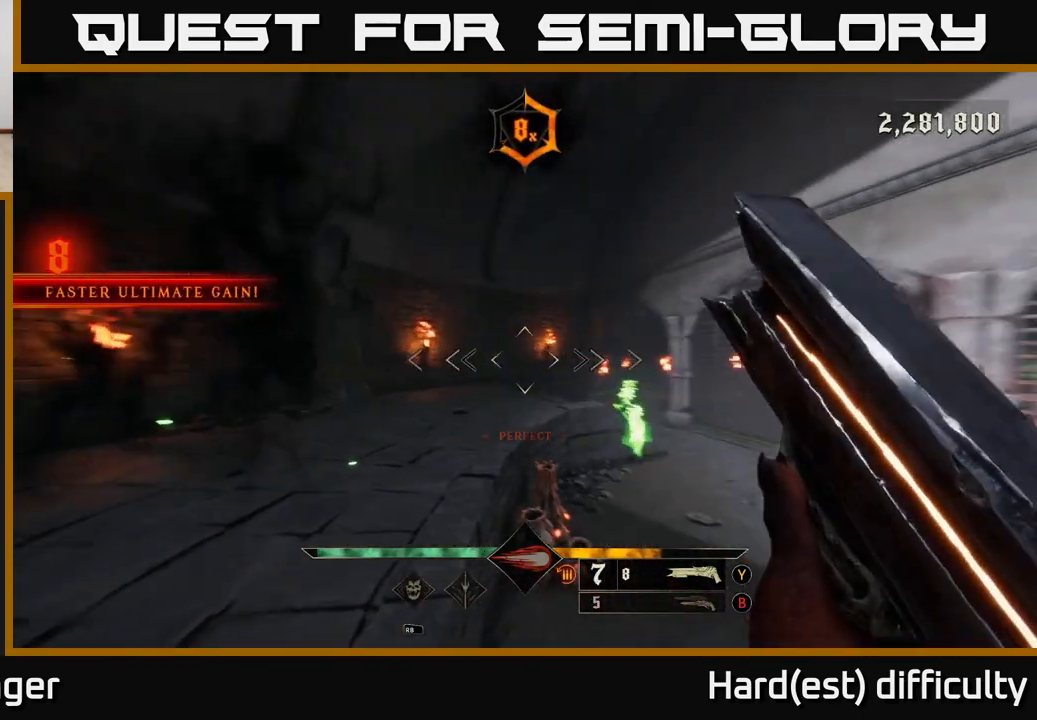
{"buttons": [], "left_stick": "down", "right_stick": "center", "events": [[83, "left_stick", "down"], [83, "right_stick", "down"], [233, "right_stick", "center"]]}
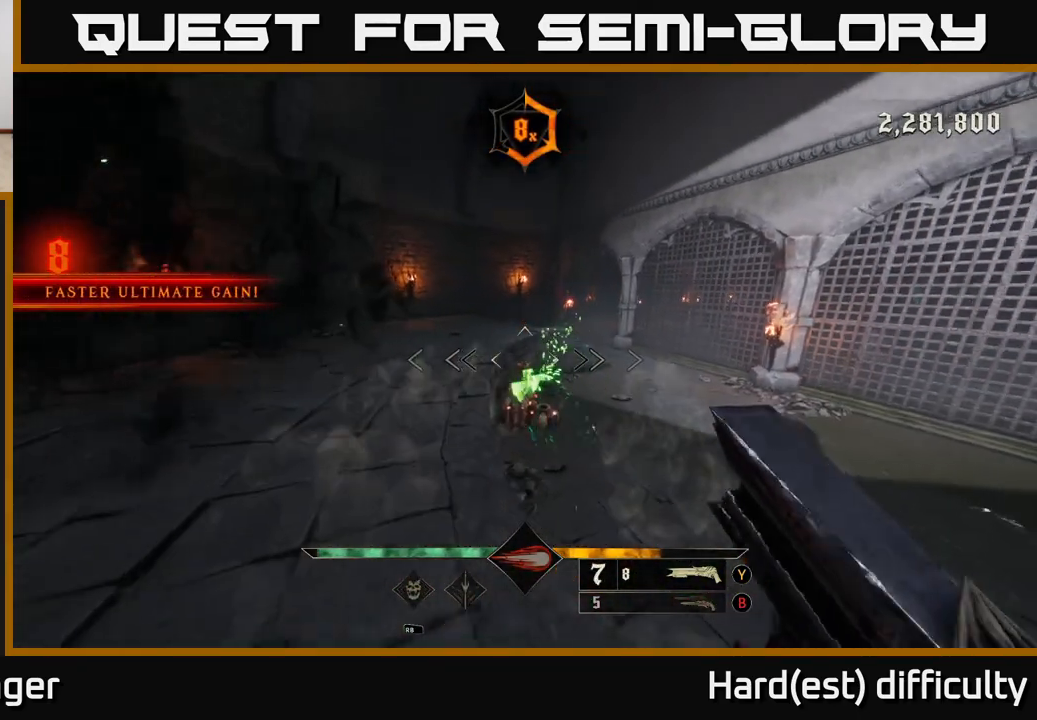
{"buttons": [], "left_stick": "right", "right_stick": "center", "events": [[133, "right_stick", "down"], [167, "R2", "down"], [200, "left_stick", "down-right"], [200, "right_stick", "center"], [233, "L2", "down"], [250, "R2", "up"], [333, "A", "down"], [350, "L2", "up"], [383, "left_stick", "right"], [400, "A", "up"]]}
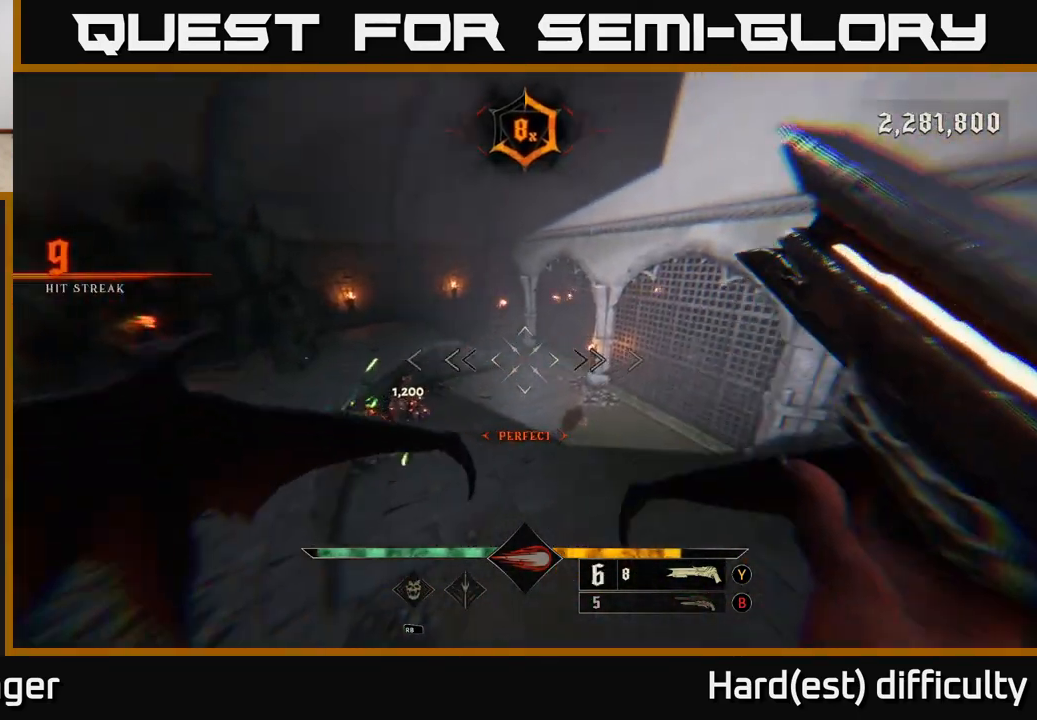
{"buttons": [], "left_stick": "up-left", "right_stick": "up-left", "events": [[67, "left_stick", "up"], [67, "right_stick", "left"], [283, "left_stick", "up-left"], [317, "right_stick", "center"], [483, "right_stick", "up-left"]]}
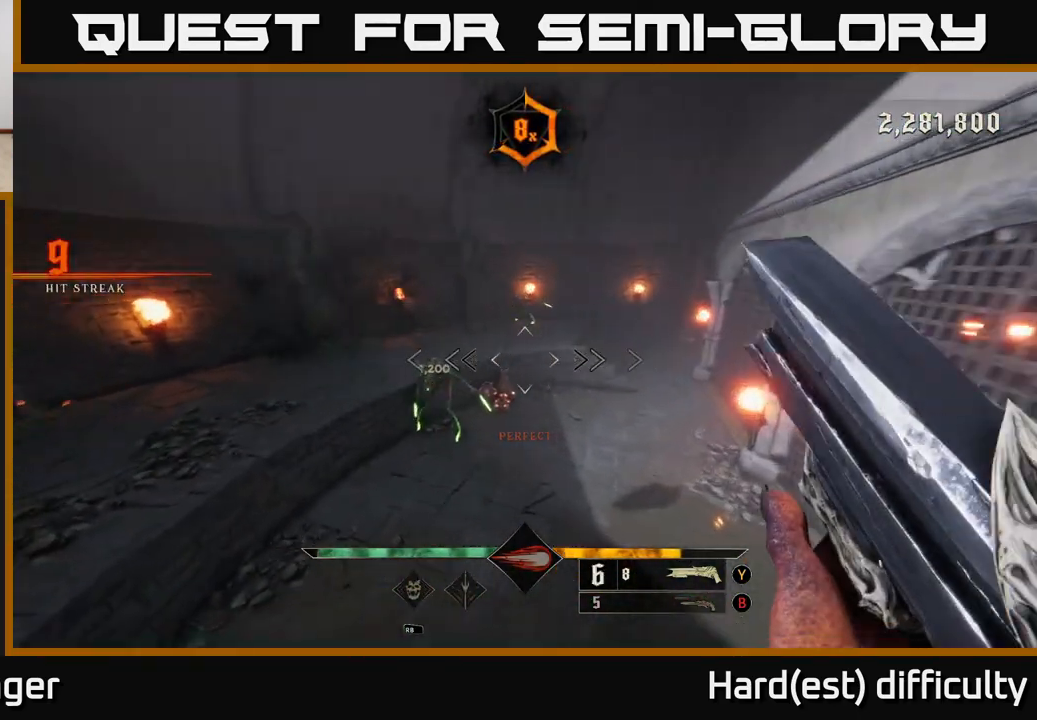
{"buttons": [], "left_stick": "down-left", "right_stick": "right", "events": [[117, "right_stick", "left"], [200, "R2", "down"], [217, "left_stick", "down-left"], [217, "right_stick", "center"], [283, "R2", "up"], [400, "right_stick", "right"]]}
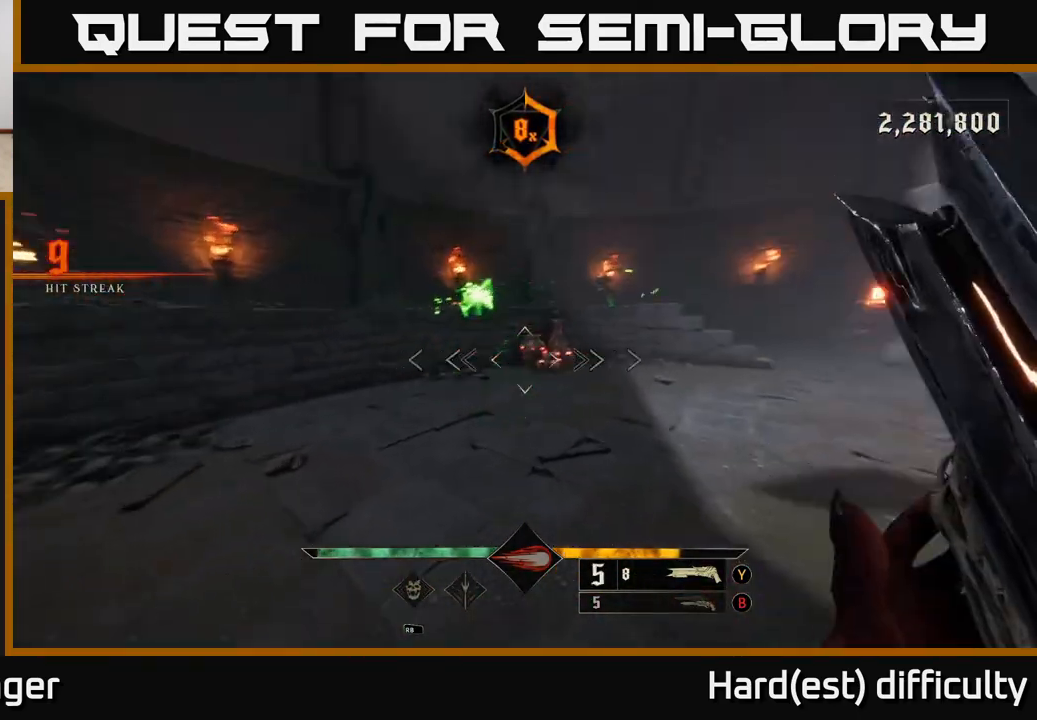
{"buttons": [], "left_stick": "down", "right_stick": "center", "events": [[133, "right_stick", "center"], [333, "left_stick", "down"]]}